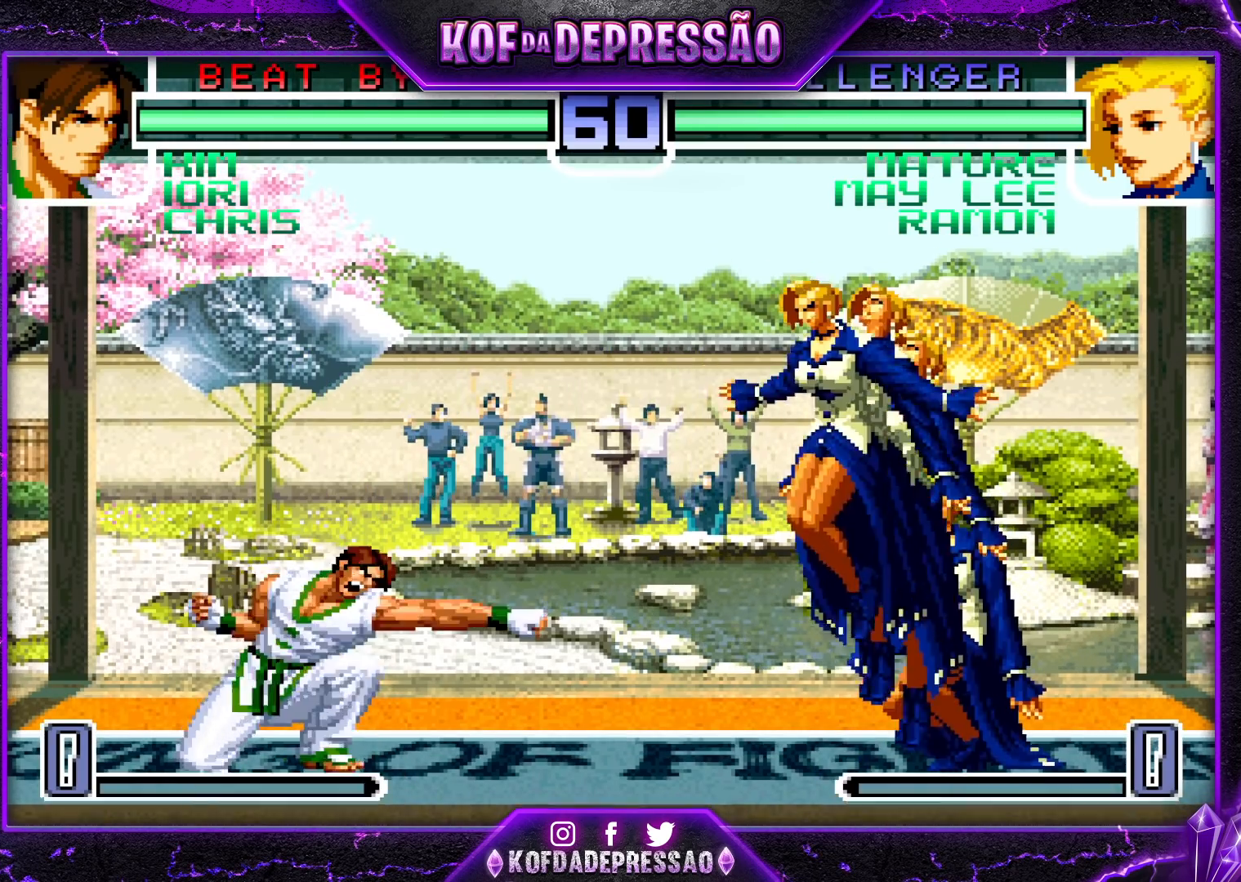
Gameplay with a controller (arcade stick); each line is a JSON object with the inputs held at the frame after it. "events" lists button and stick changes between this image and that frame as [ms after this image, input, new state], when the widget could be followed in between. Not read: L3 R3.
{"buttons": [], "left_stick": "left", "events": [[133, "TRIANGLE", "up"], [417, "left_stick", "left"]]}
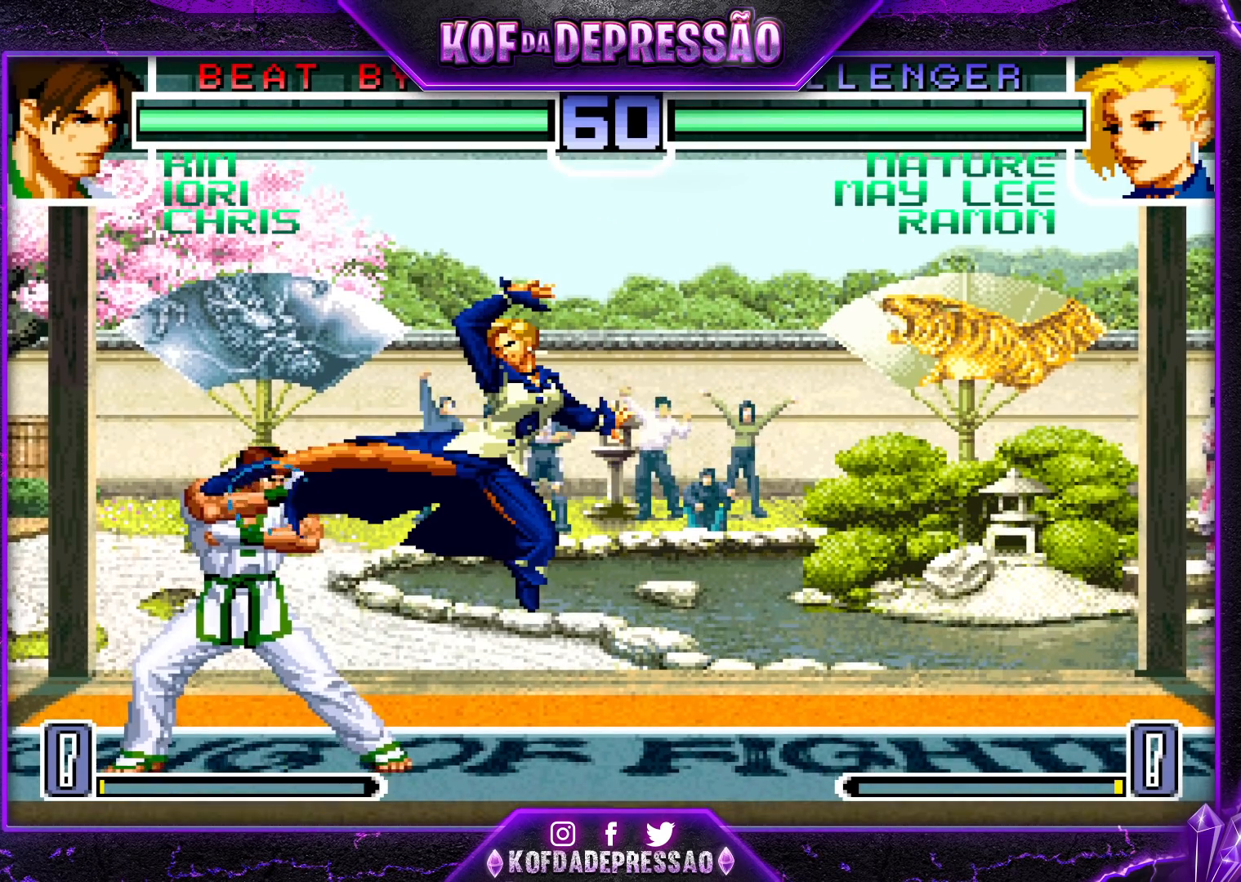
{"buttons": [], "left_stick": "center", "events": [[133, "R1", "down"], [183, "left_stick", "down"], [233, "R1", "up"], [300, "left_stick", "right"], [333, "TRIANGLE", "down"], [367, "left_stick", "center"], [450, "TRIANGLE", "up"]]}
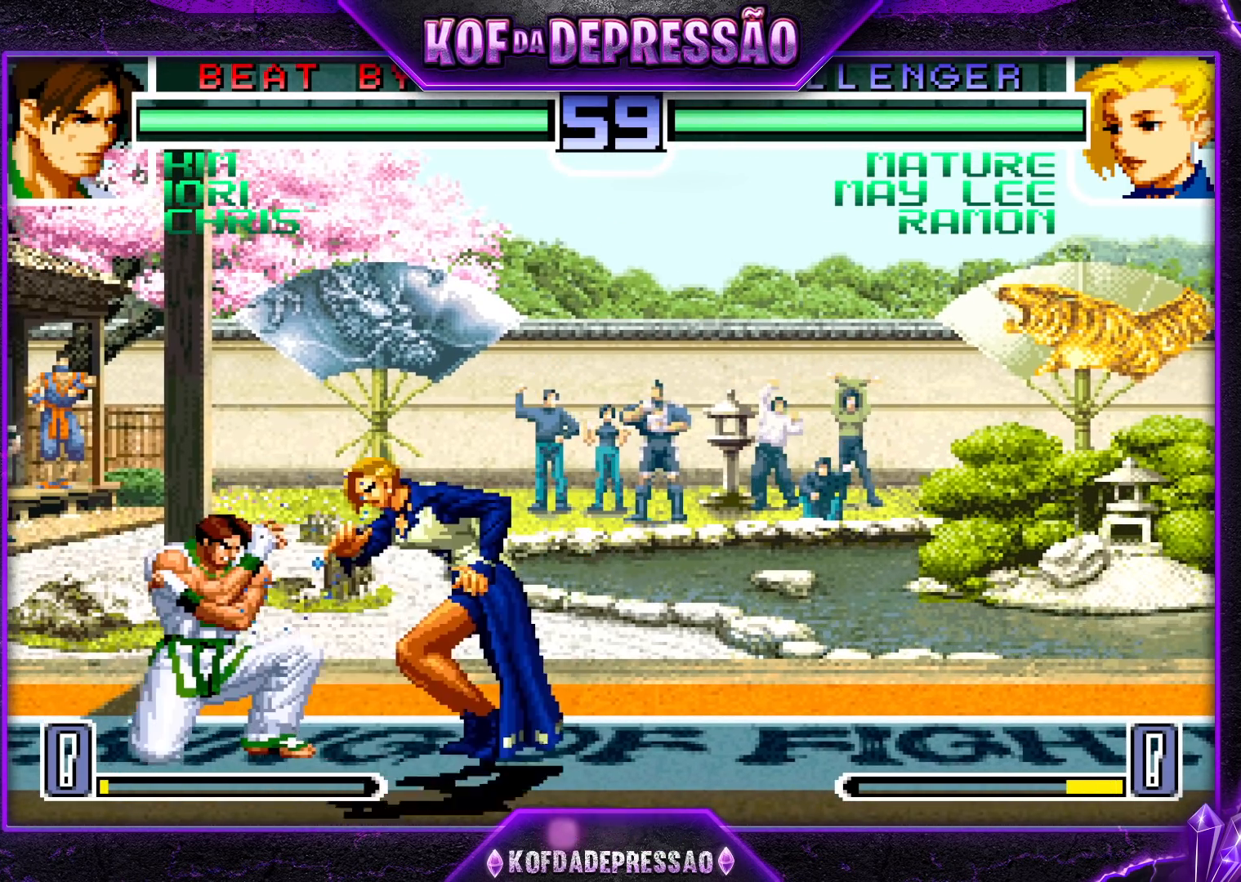
{"buttons": [], "left_stick": "center", "events": []}
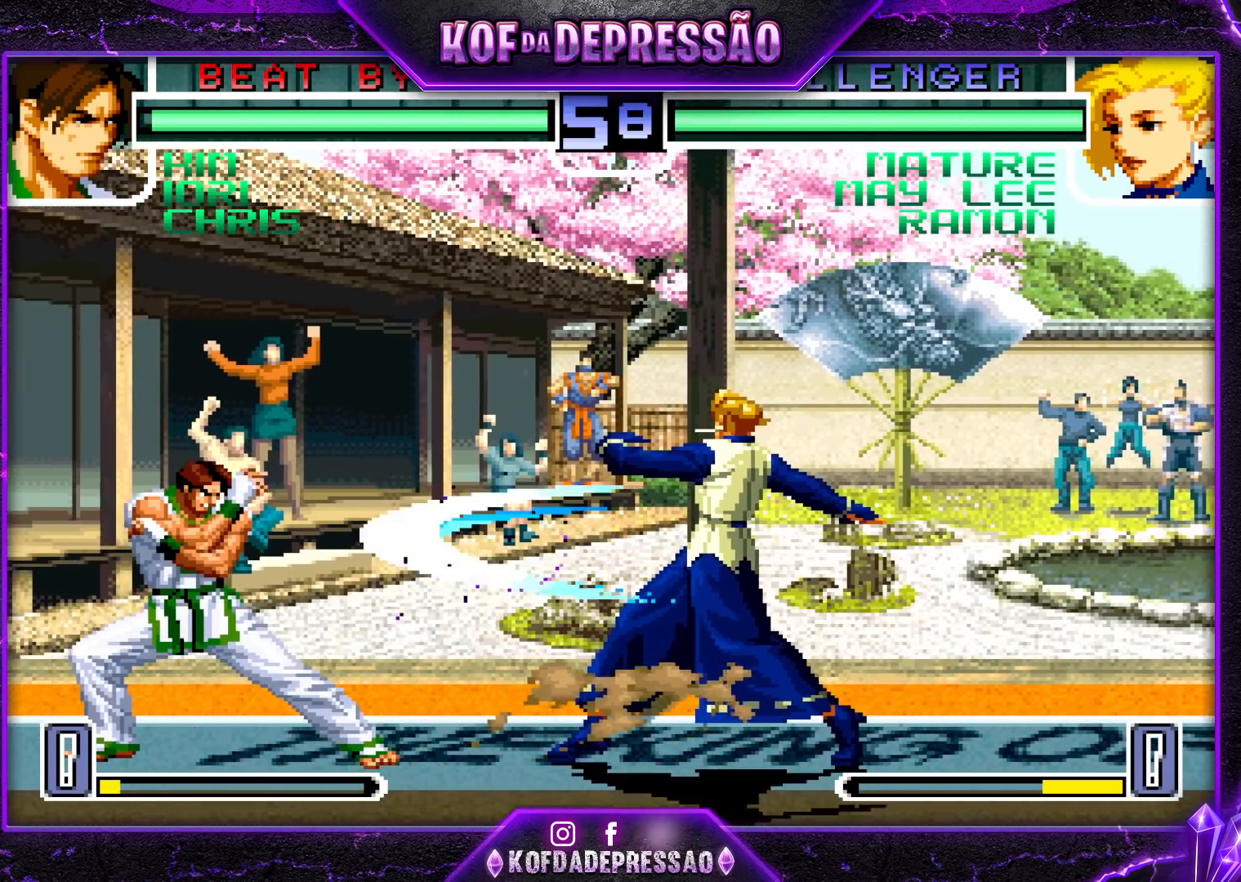
{"buttons": ["R1"], "left_stick": "right", "events": [[133, "left_stick", "down-right"], [233, "left_stick", "up-right"], [300, "left_stick", "center"], [383, "R1", "down"], [467, "left_stick", "right"]]}
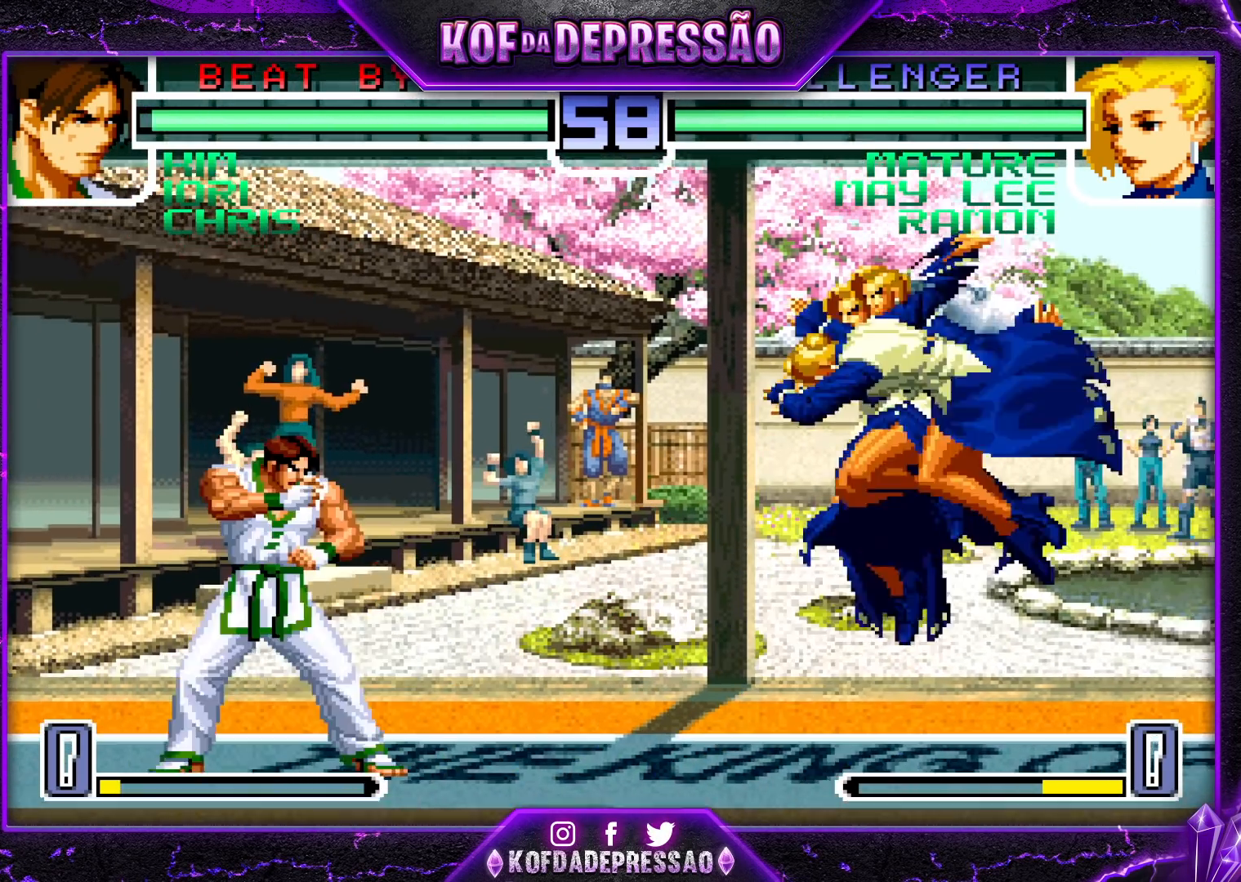
{"buttons": ["SQUARE"], "left_stick": "center", "events": [[33, "R1", "up"], [50, "left_stick", "down"], [150, "left_stick", "left"], [217, "left_stick", "down"], [300, "left_stick", "right"], [417, "left_stick", "center"], [483, "SQUARE", "down"]]}
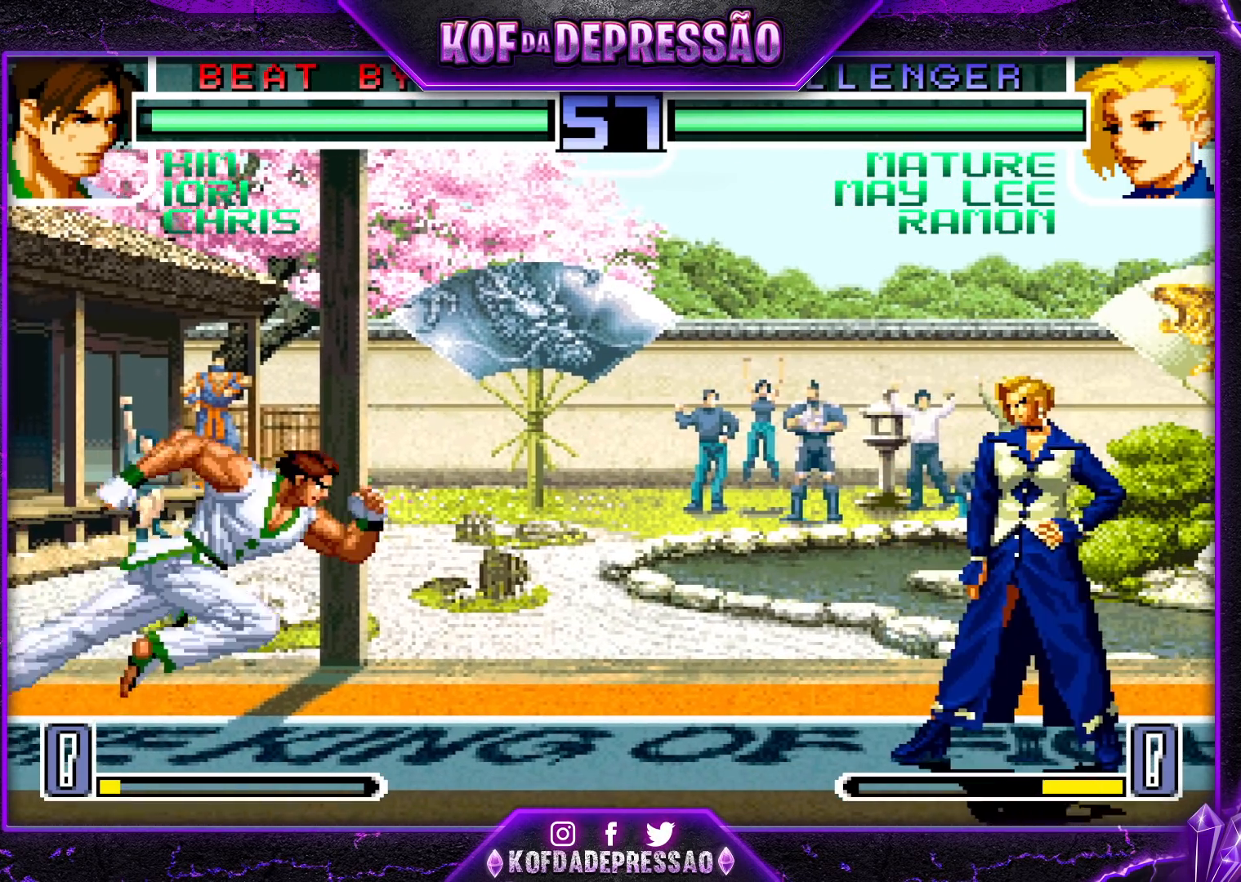
{"buttons": [], "left_stick": "center", "events": [[417, "SQUARE", "up"]]}
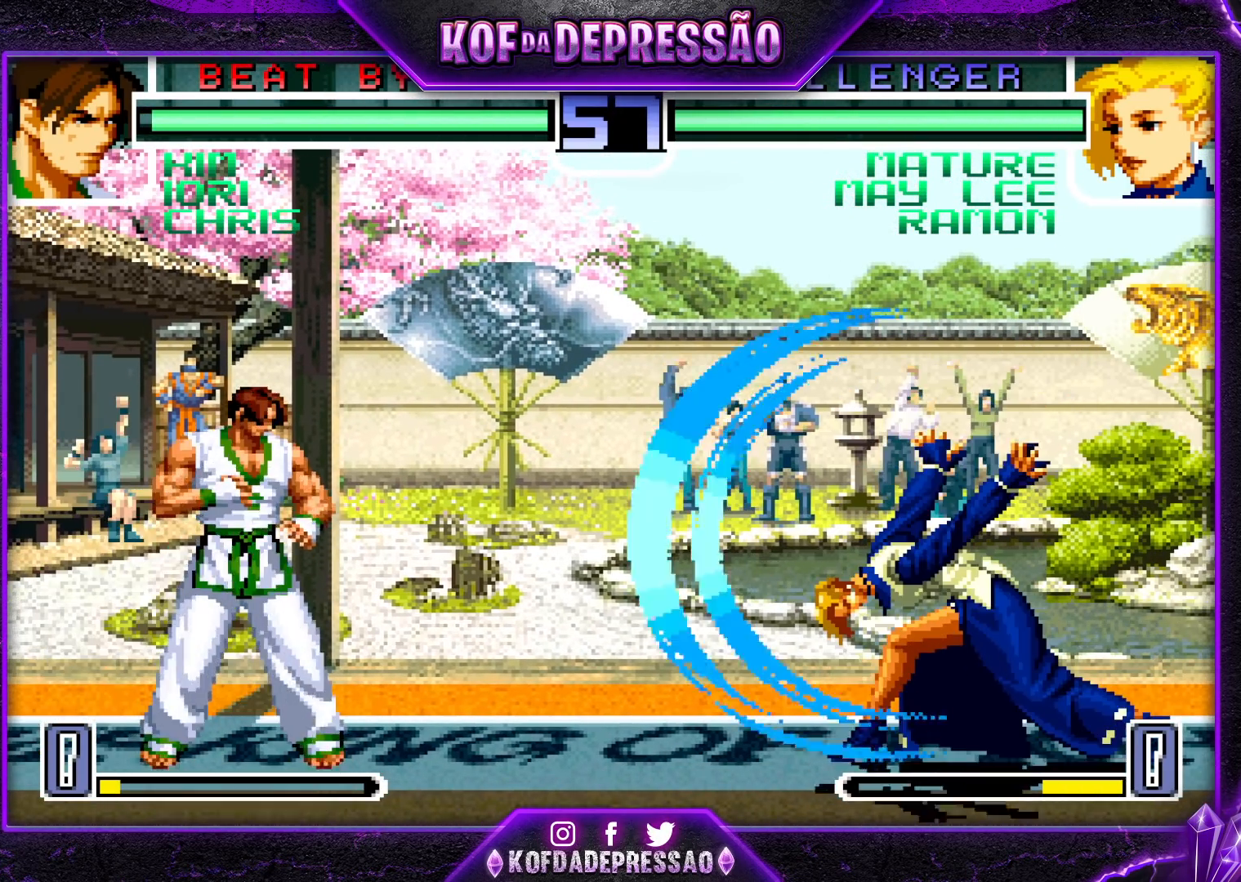
{"buttons": [], "left_stick": "left", "events": [[50, "left_stick", "left"], [133, "left_stick", "center"], [200, "left_stick", "left"], [267, "left_stick", "center"], [317, "left_stick", "left"]]}
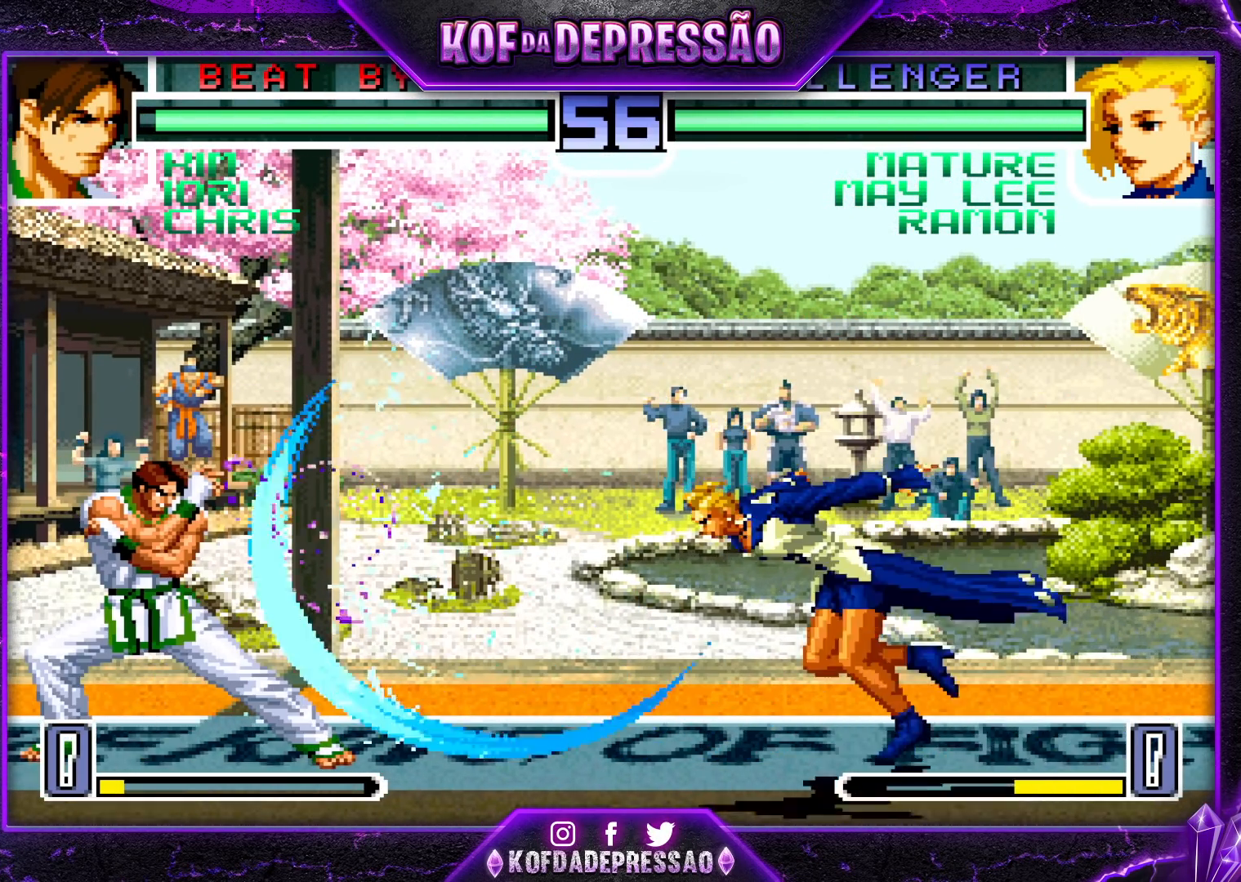
{"buttons": [], "left_stick": "down-right", "events": [[250, "left_stick", "center"], [300, "CROSS", "down"], [300, "R1", "down"], [367, "CROSS", "up"], [367, "R1", "up"], [400, "left_stick", "down-right"]]}
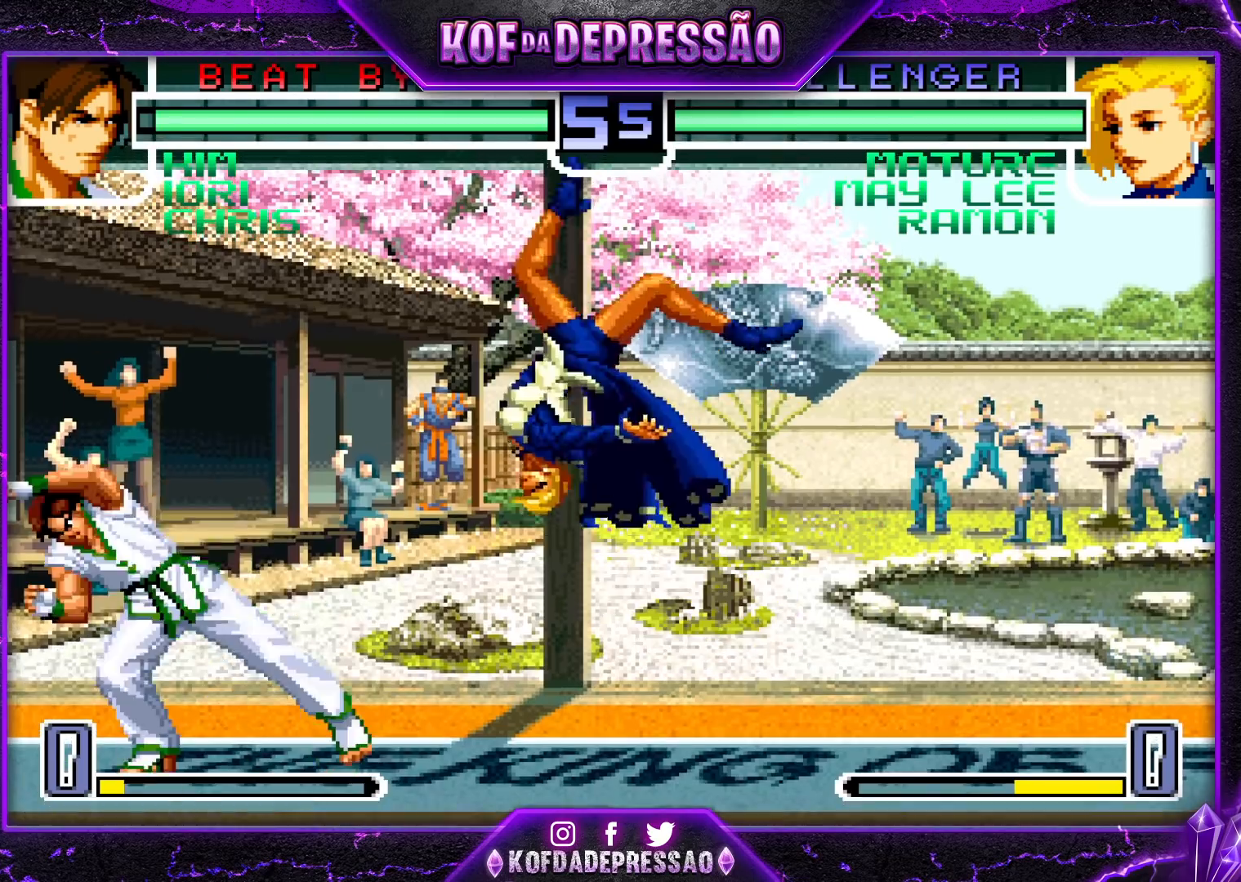
{"buttons": ["TRIANGLE"], "left_stick": "center", "events": [[283, "left_stick", "up"], [367, "left_stick", "center"], [500, "TRIANGLE", "down"]]}
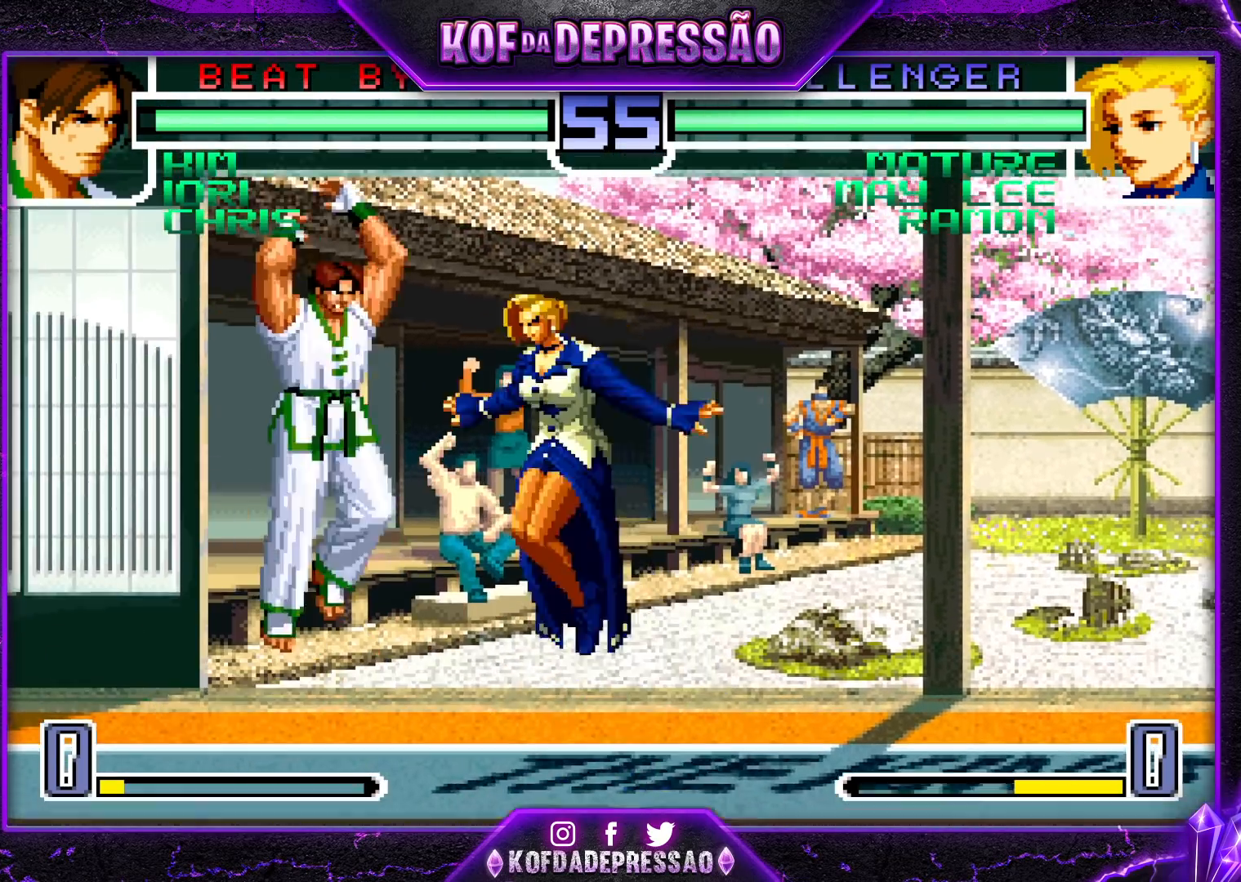
{"buttons": ["TRIANGLE"], "left_stick": "down-right", "events": [[100, "TRIANGLE", "up"], [283, "left_stick", "right"], [483, "left_stick", "down-right"], [500, "TRIANGLE", "down"]]}
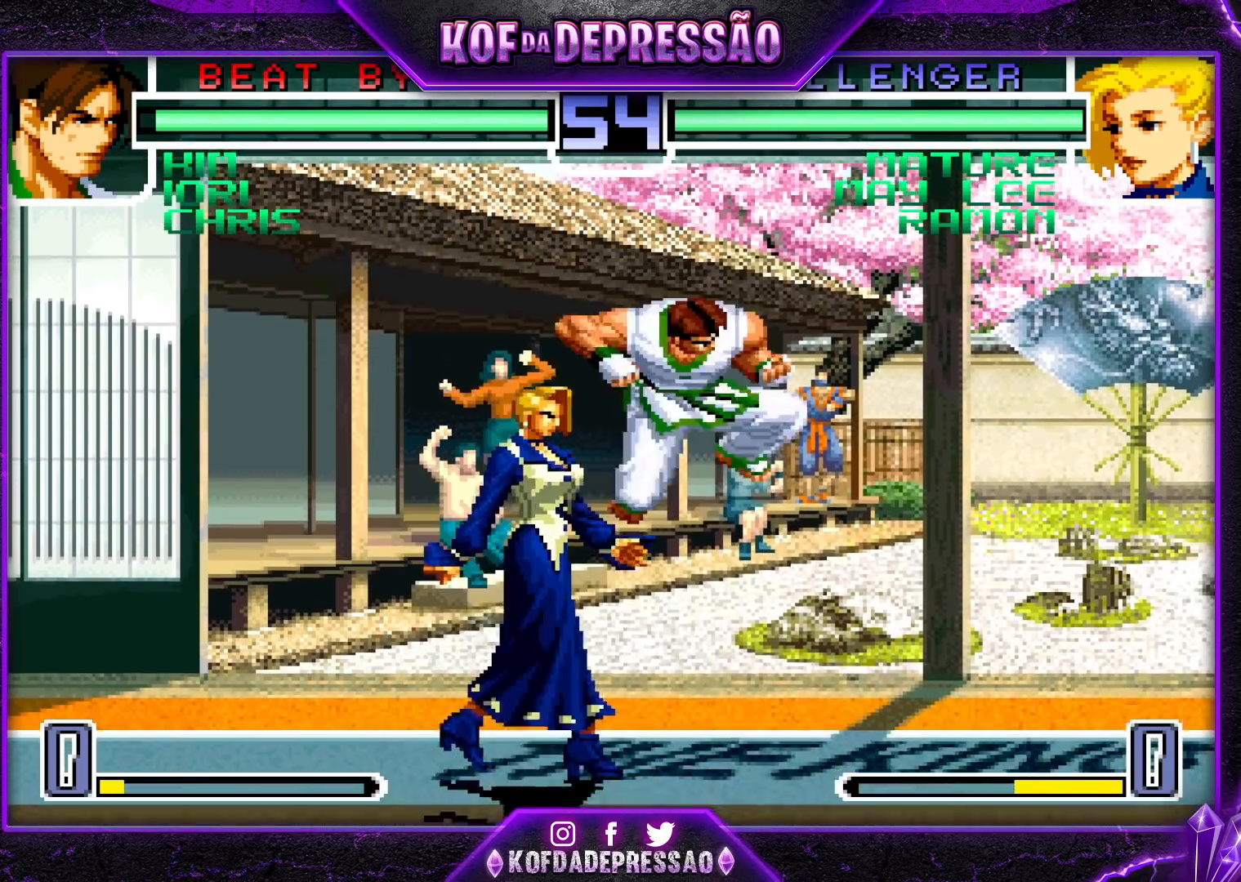
{"buttons": [], "left_stick": "down-left", "events": [[100, "TRIANGLE", "up"], [317, "SQUARE", "down"], [400, "SQUARE", "up"], [417, "left_stick", "down-left"]]}
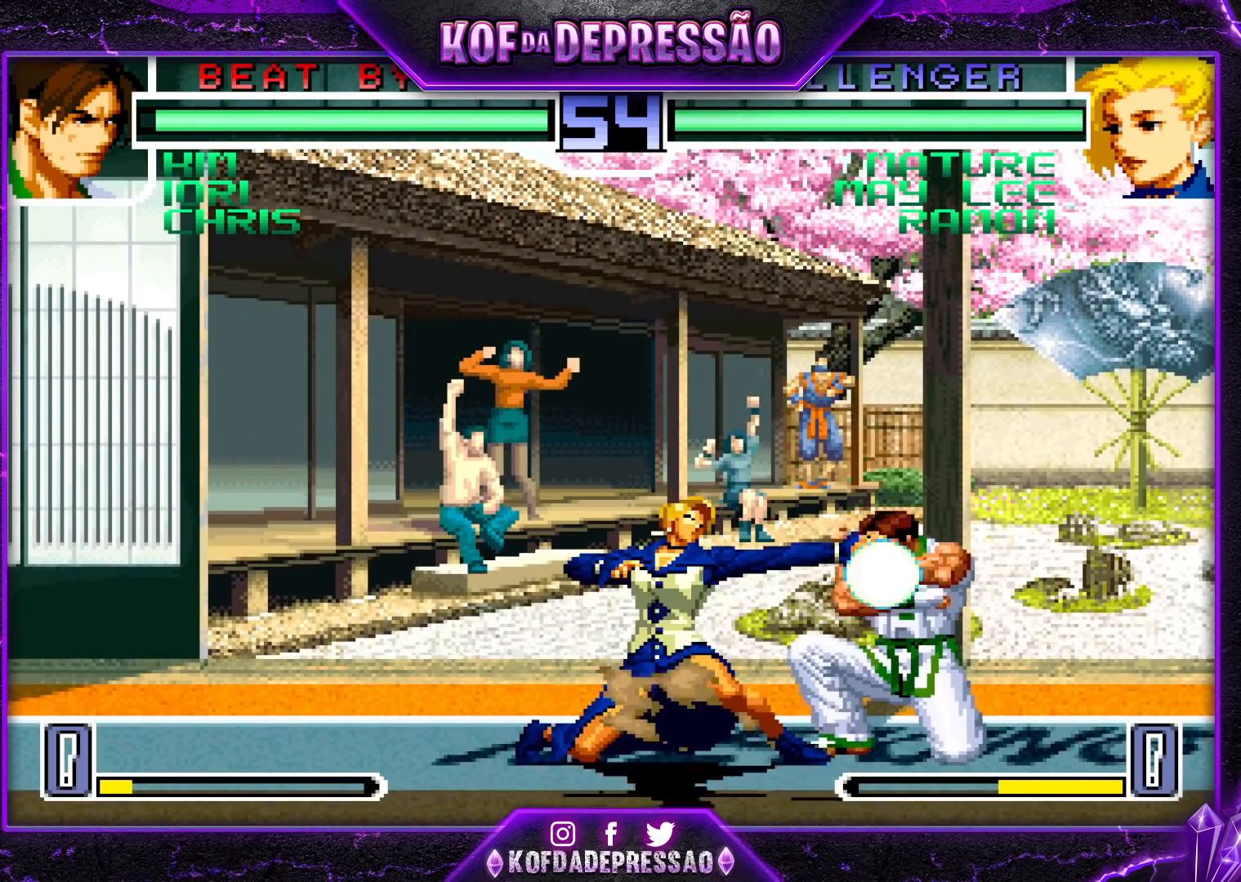
{"buttons": [], "left_stick": "center", "events": [[17, "left_stick", "left"], [83, "R1", "down"], [133, "left_stick", "center"], [217, "R1", "up"], [317, "left_stick", "down"], [417, "left_stick", "center"]]}
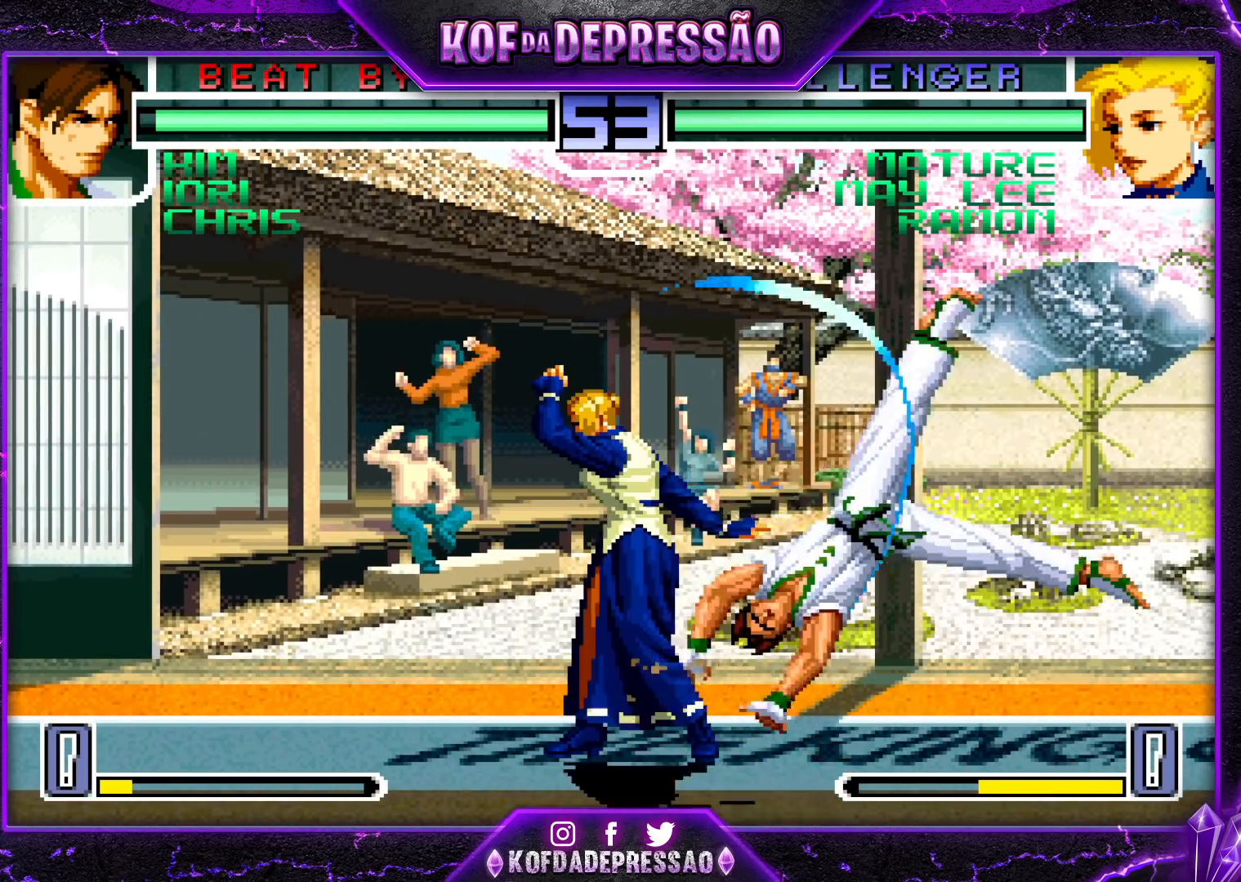
{"buttons": [], "left_stick": "left", "events": [[250, "left_stick", "left"], [350, "R1", "down"], [400, "R1", "up"], [433, "R1", "down"], [500, "R1", "up"]]}
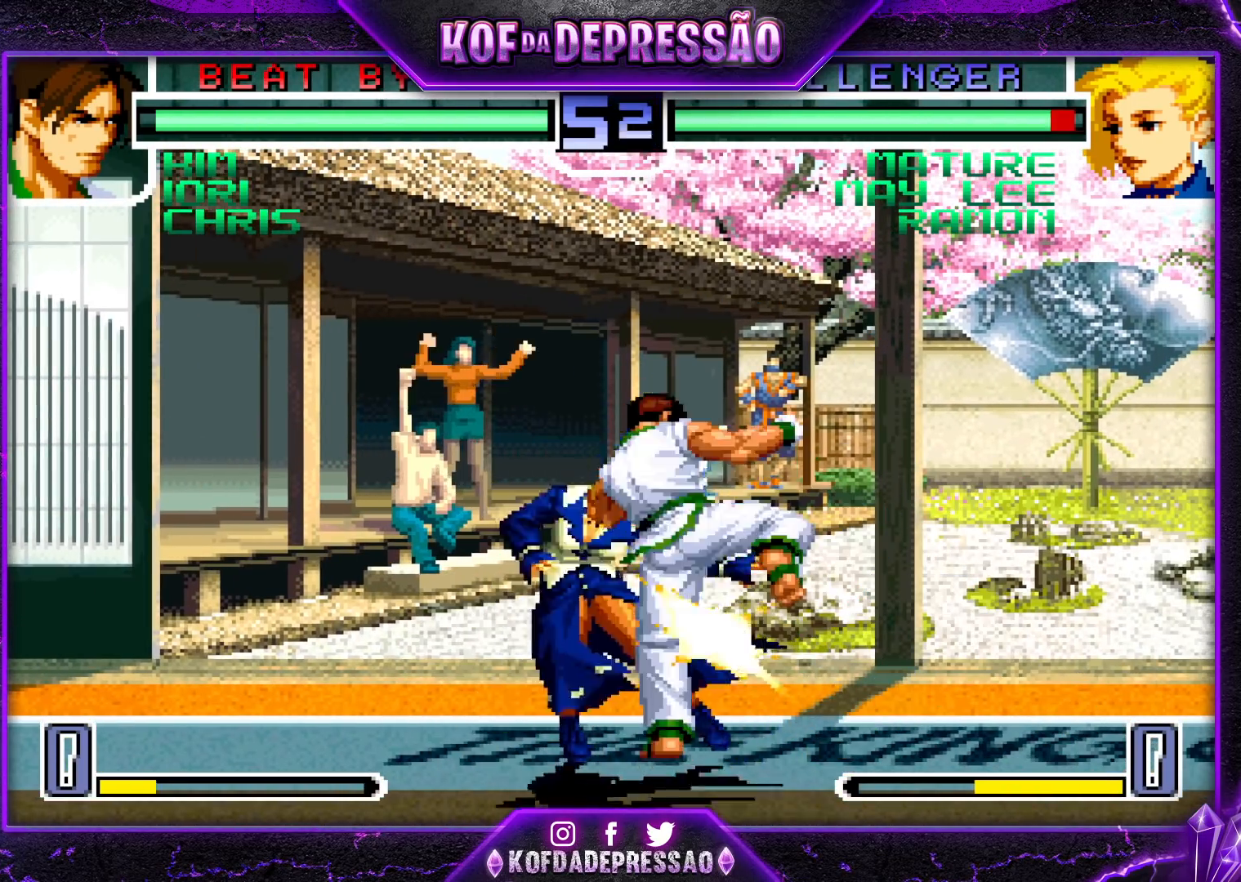
{"buttons": [], "left_stick": "down-right", "events": [[33, "R1", "down"], [100, "R1", "up"], [133, "R1", "down"], [300, "R1", "up"], [350, "left_stick", "center"], [400, "left_stick", "down-right"]]}
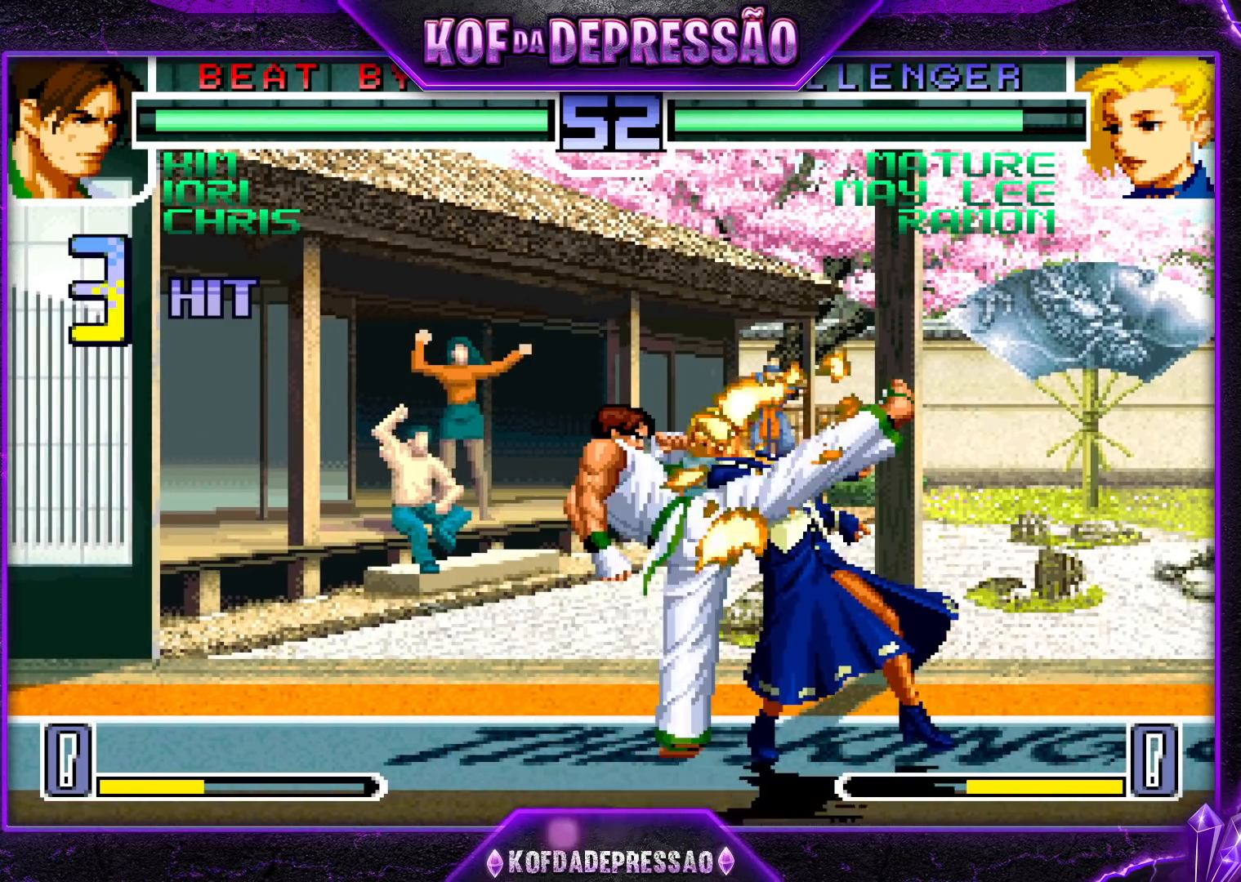
{"buttons": [], "left_stick": "down-right", "events": []}
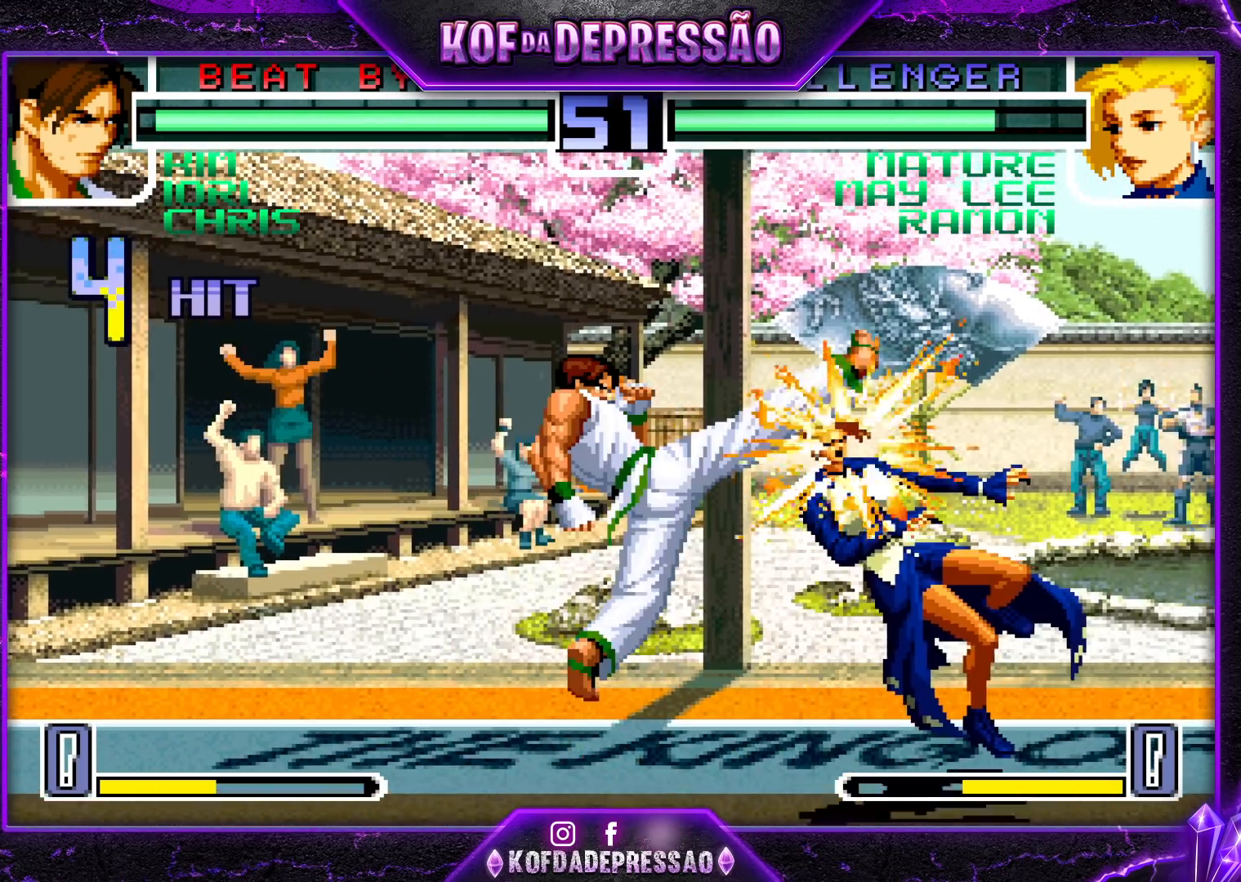
{"buttons": [], "left_stick": "center", "events": [[233, "left_stick", "center"]]}
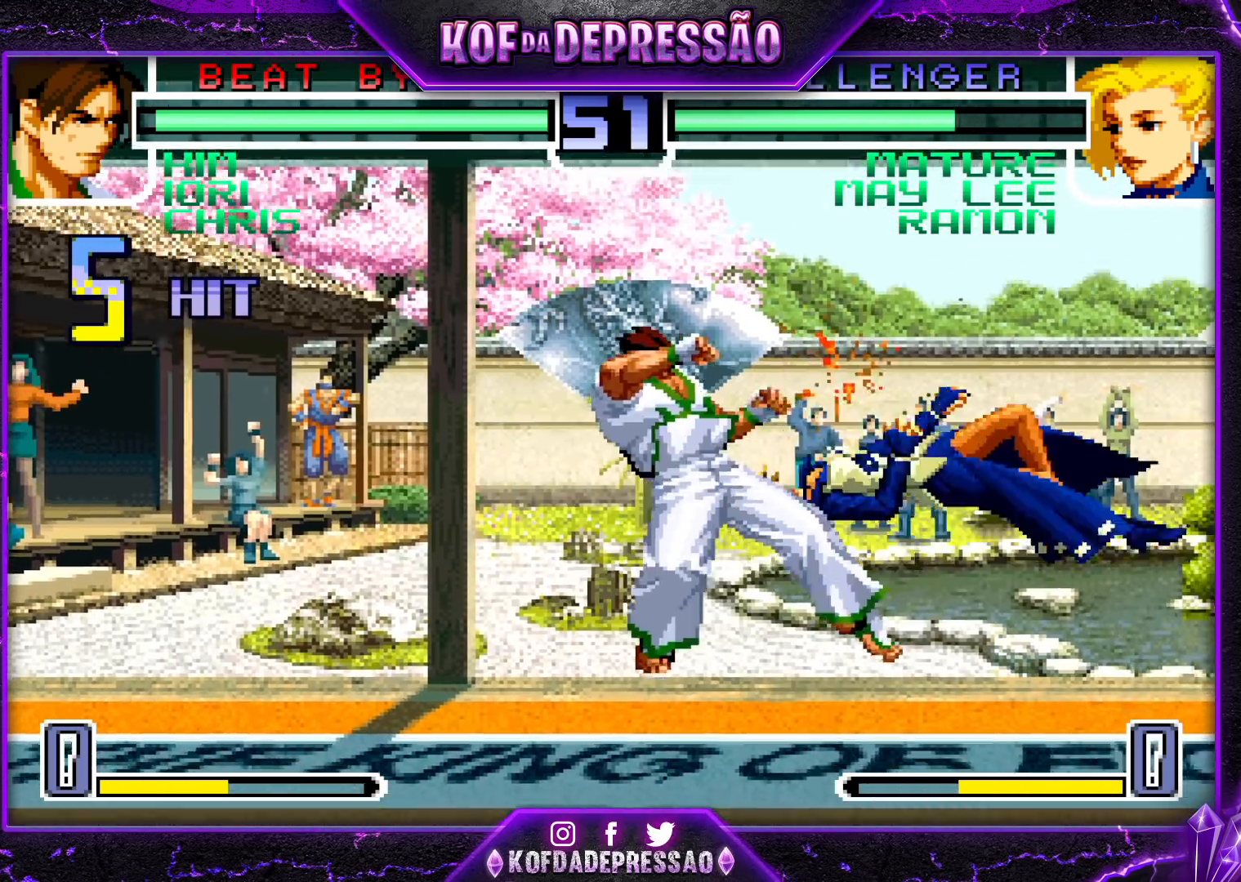
{"buttons": [], "left_stick": "center", "events": []}
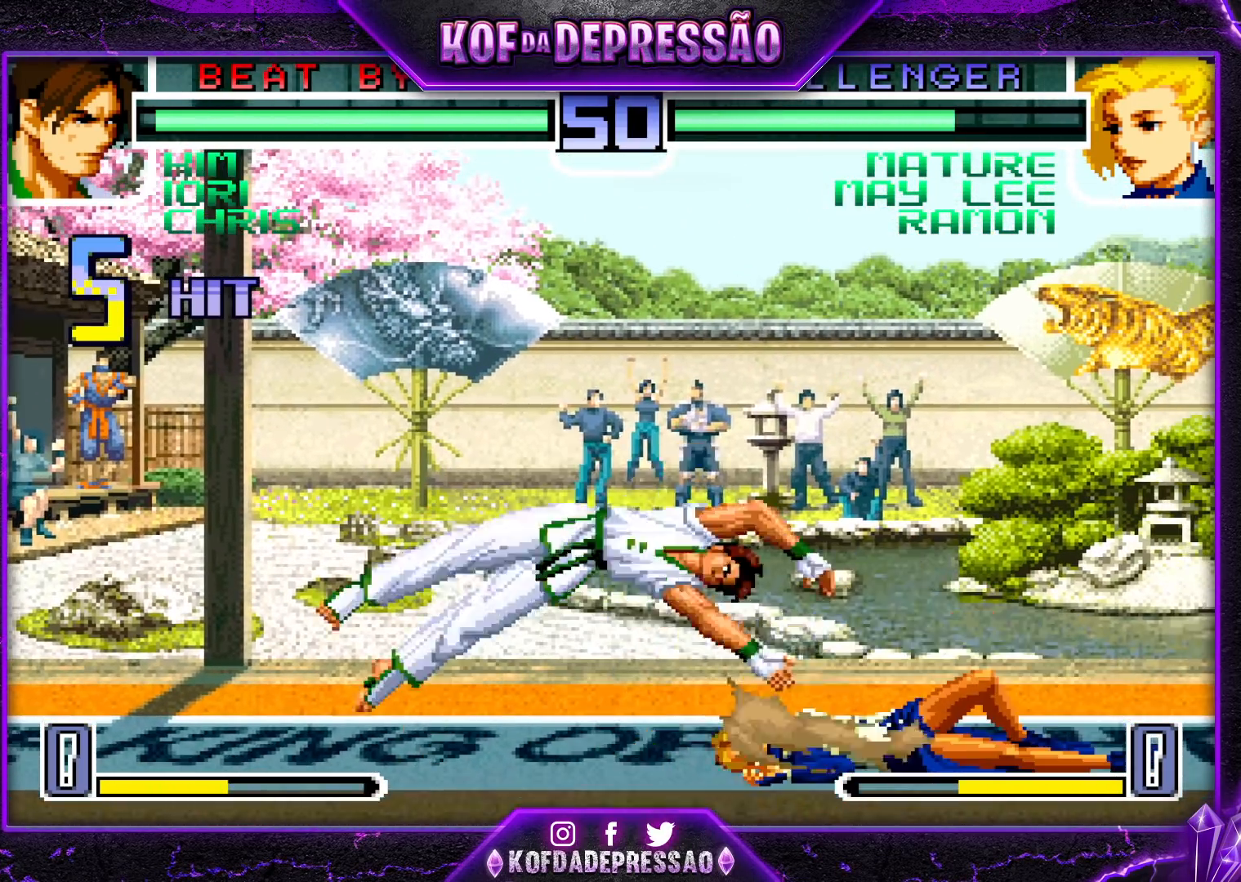
{"buttons": [], "left_stick": "center", "events": []}
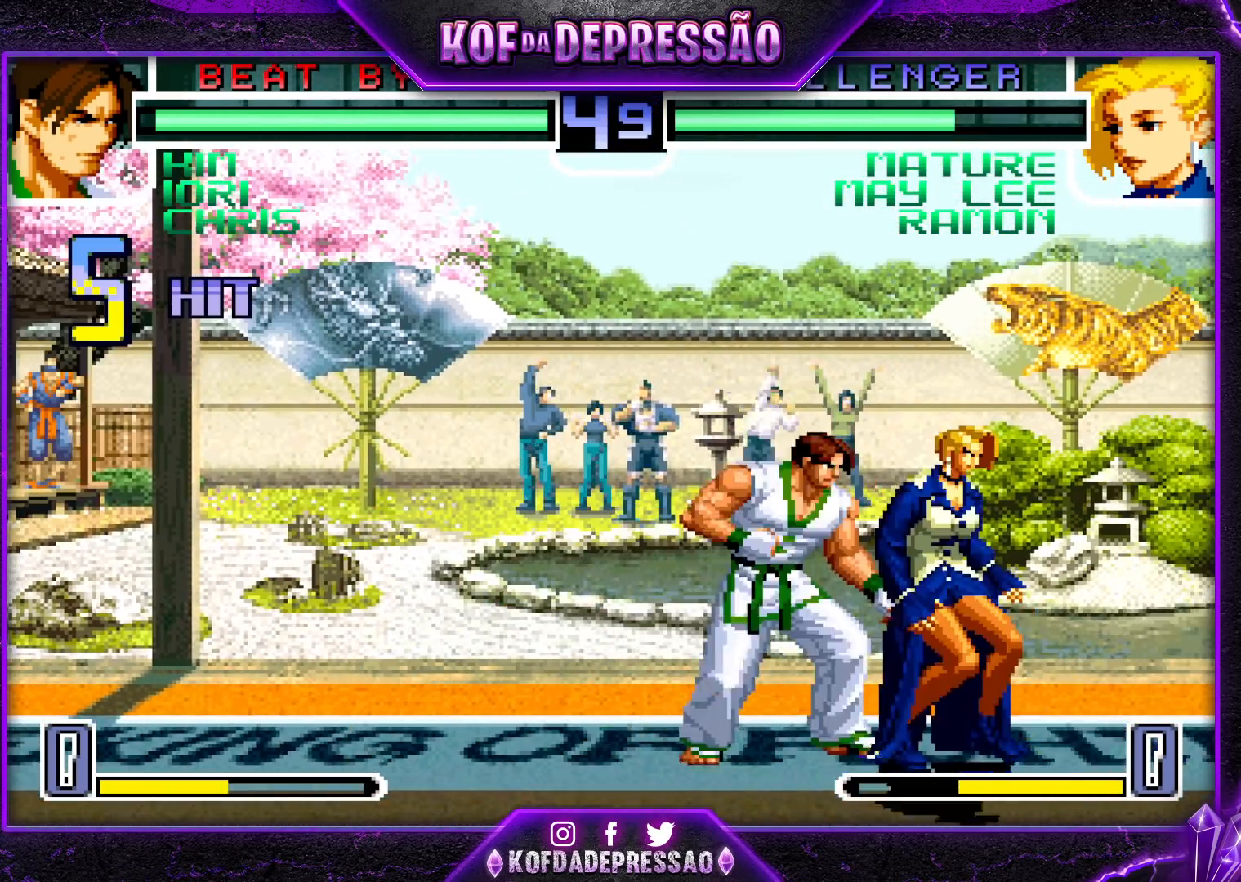
{"buttons": [], "left_stick": "up", "events": [[83, "left_stick", "down-right"], [483, "left_stick", "up"]]}
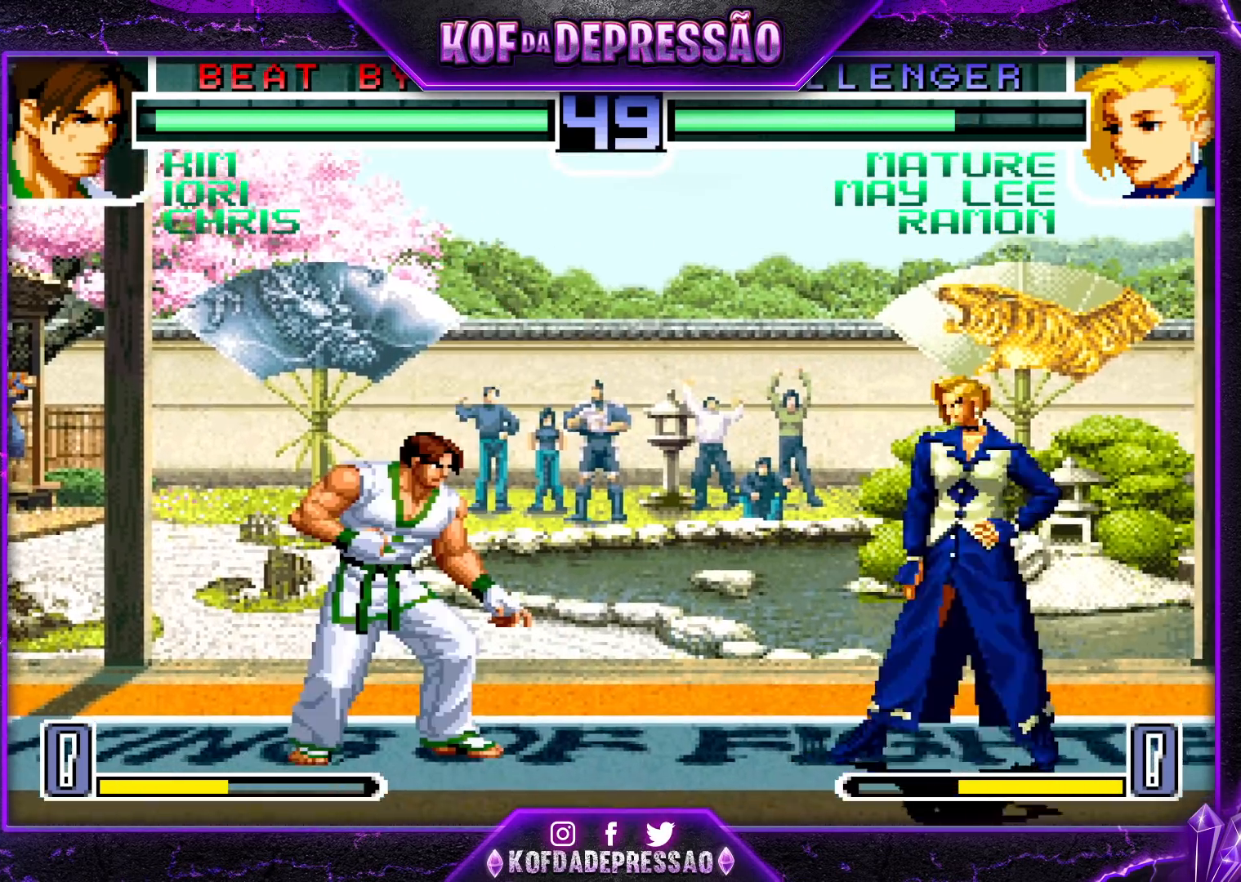
{"buttons": [], "left_stick": "down-right", "events": [[33, "left_stick", "center"], [83, "R1", "down"], [183, "R1", "up"], [200, "left_stick", "down-right"]]}
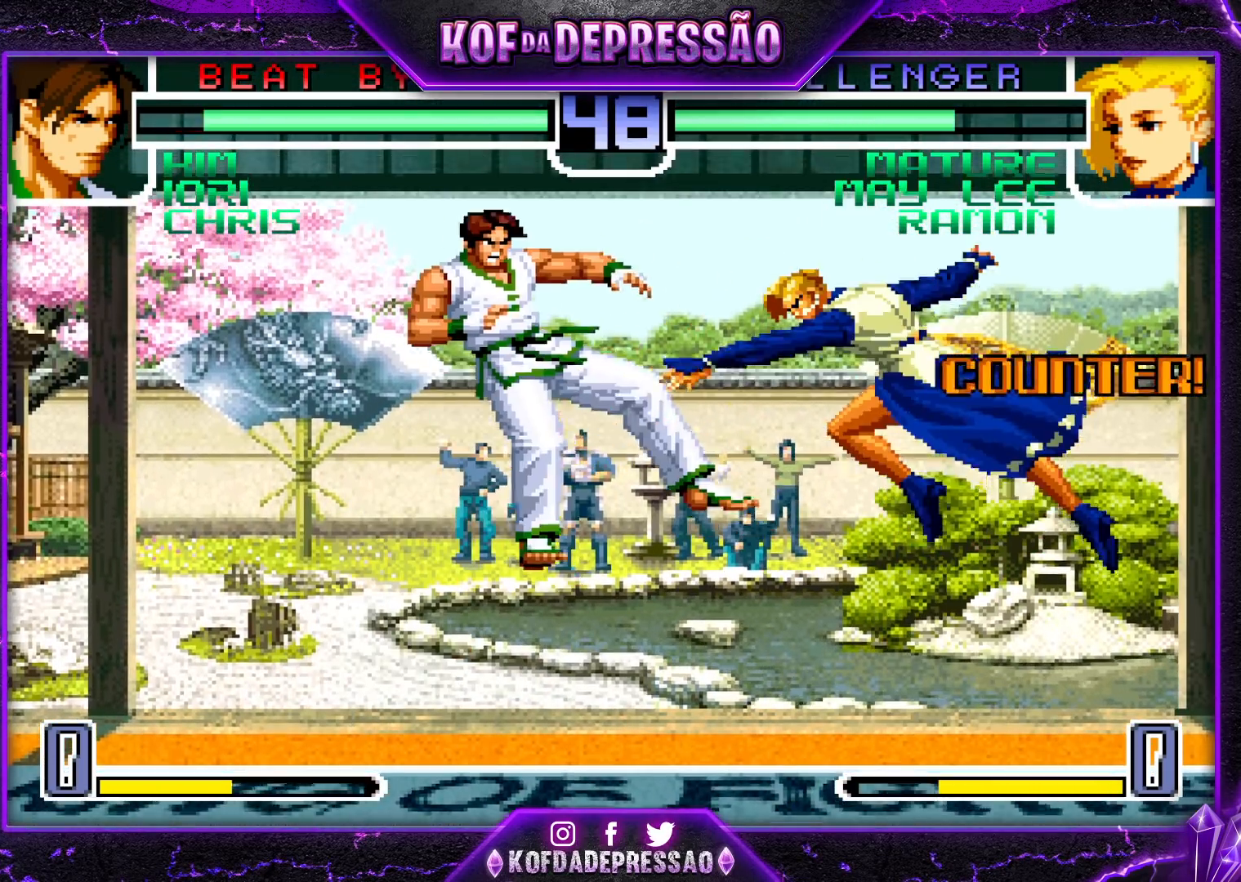
{"buttons": [], "left_stick": "center", "events": [[117, "left_stick", "down"], [217, "left_stick", "right"], [233, "CROSS", "down"], [283, "left_stick", "center"], [317, "CROSS", "up"]]}
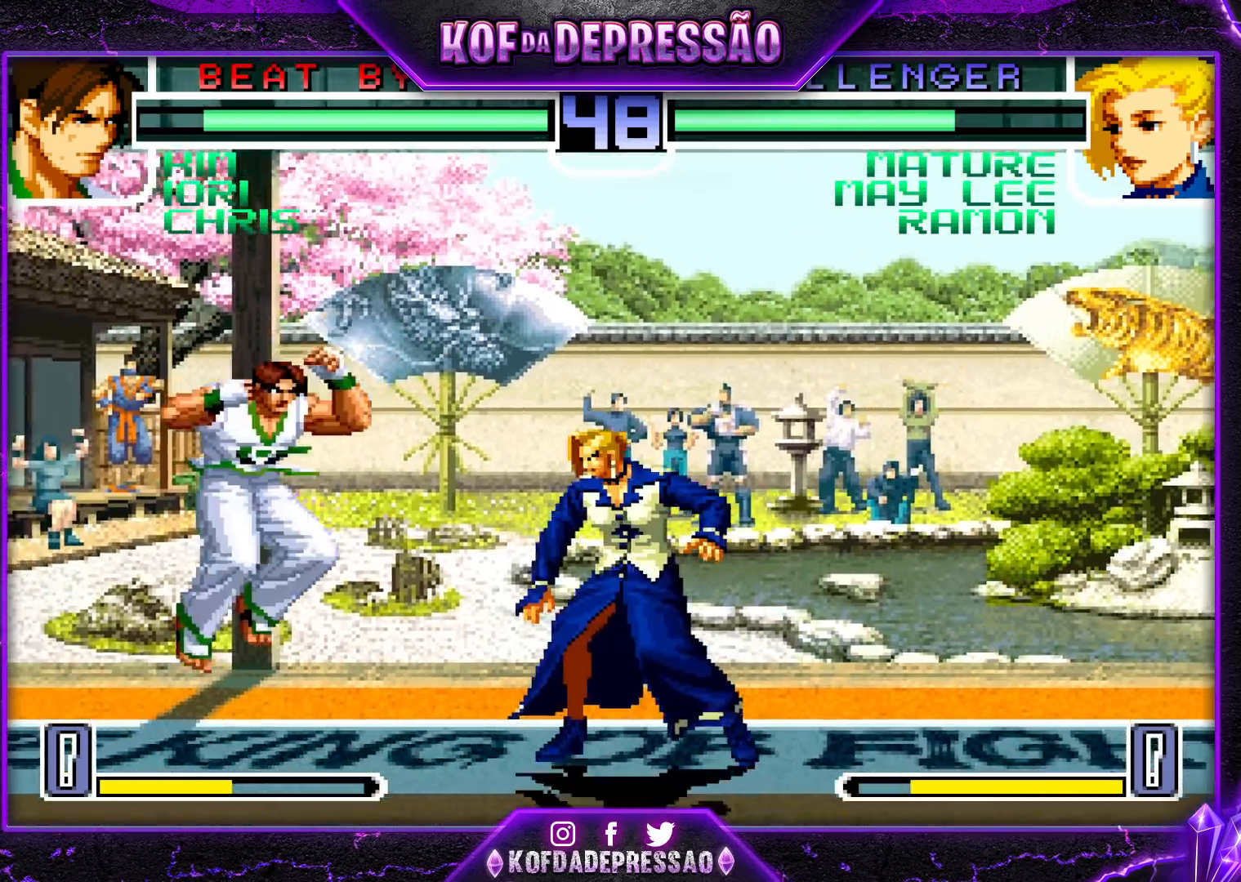
{"buttons": [], "left_stick": "center", "events": []}
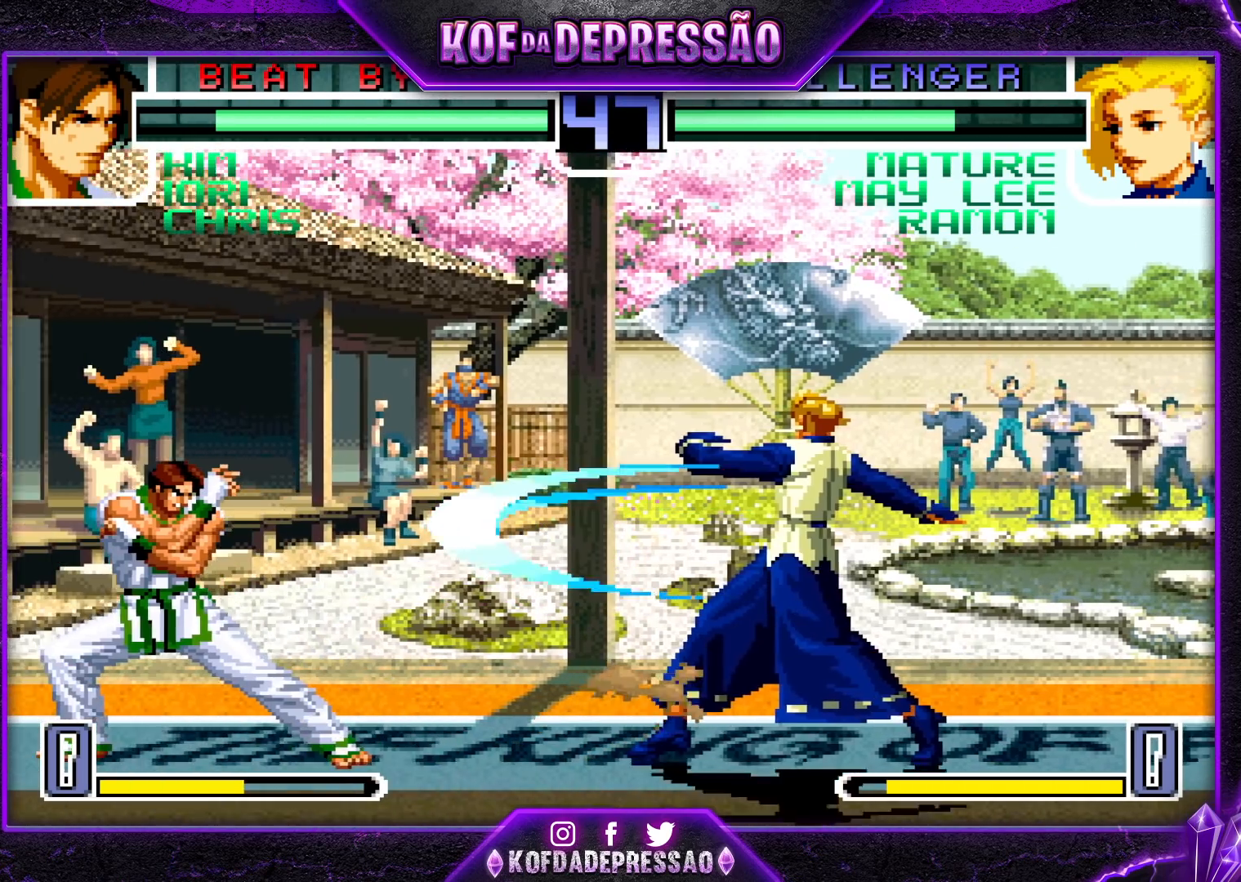
{"buttons": [], "left_stick": "down-right", "events": [[133, "SQUARE", "down"], [233, "SQUARE", "up"], [267, "left_stick", "down-right"]]}
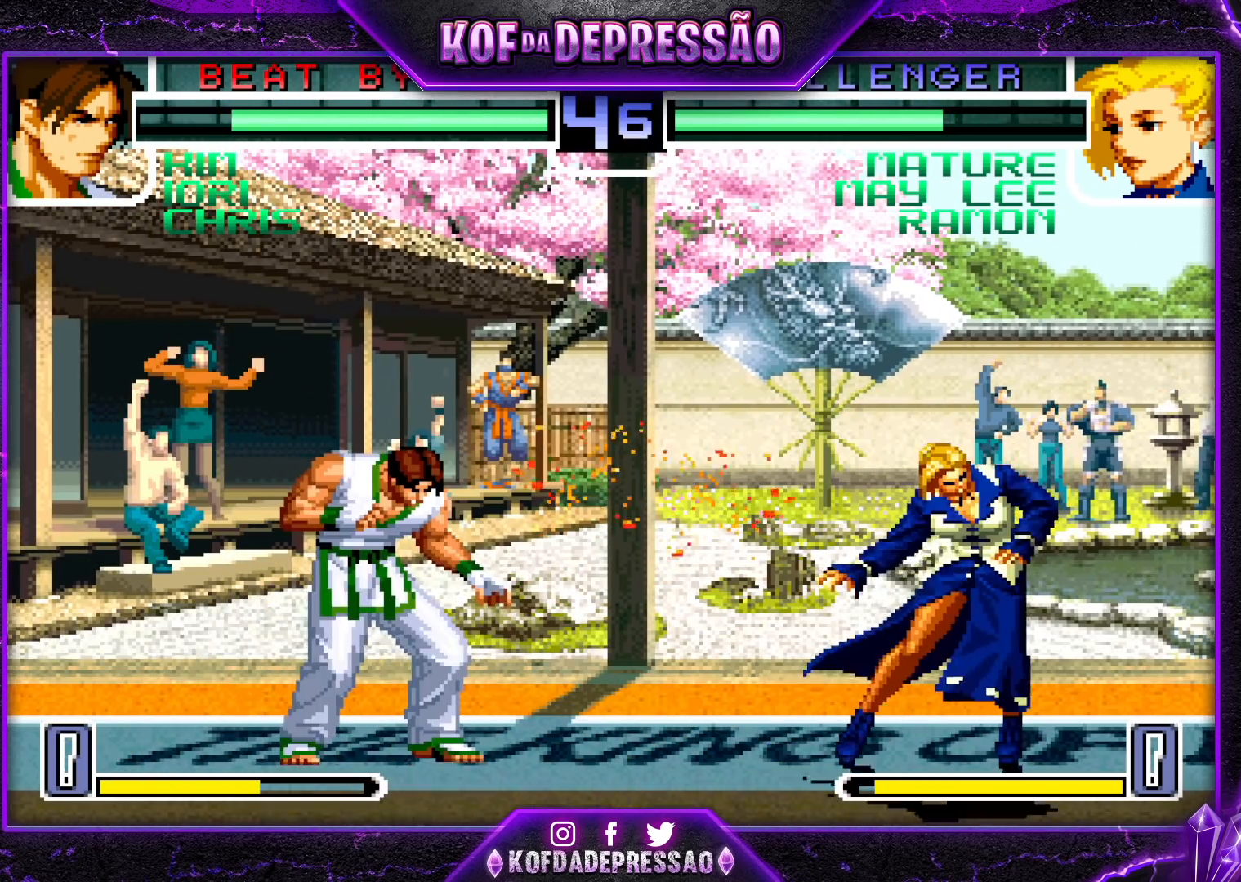
{"buttons": [], "left_stick": "center", "events": [[133, "left_stick", "up-left"], [300, "CROSS", "down"], [300, "R1", "down"], [350, "CROSS", "up"], [350, "R1", "up"], [400, "left_stick", "center"]]}
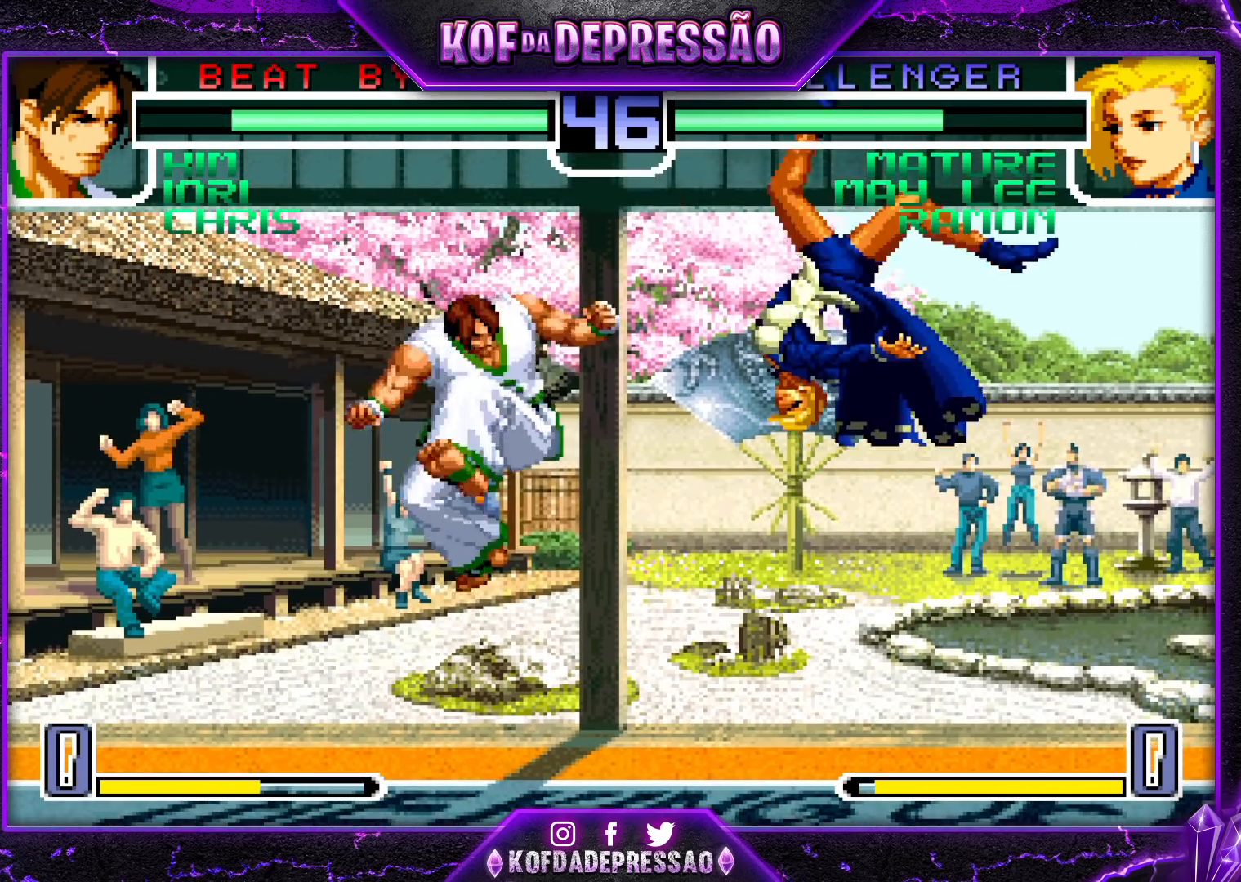
{"buttons": [], "left_stick": "right", "events": [[200, "left_stick", "down"], [300, "left_stick", "left"], [400, "left_stick", "down"], [483, "left_stick", "right"]]}
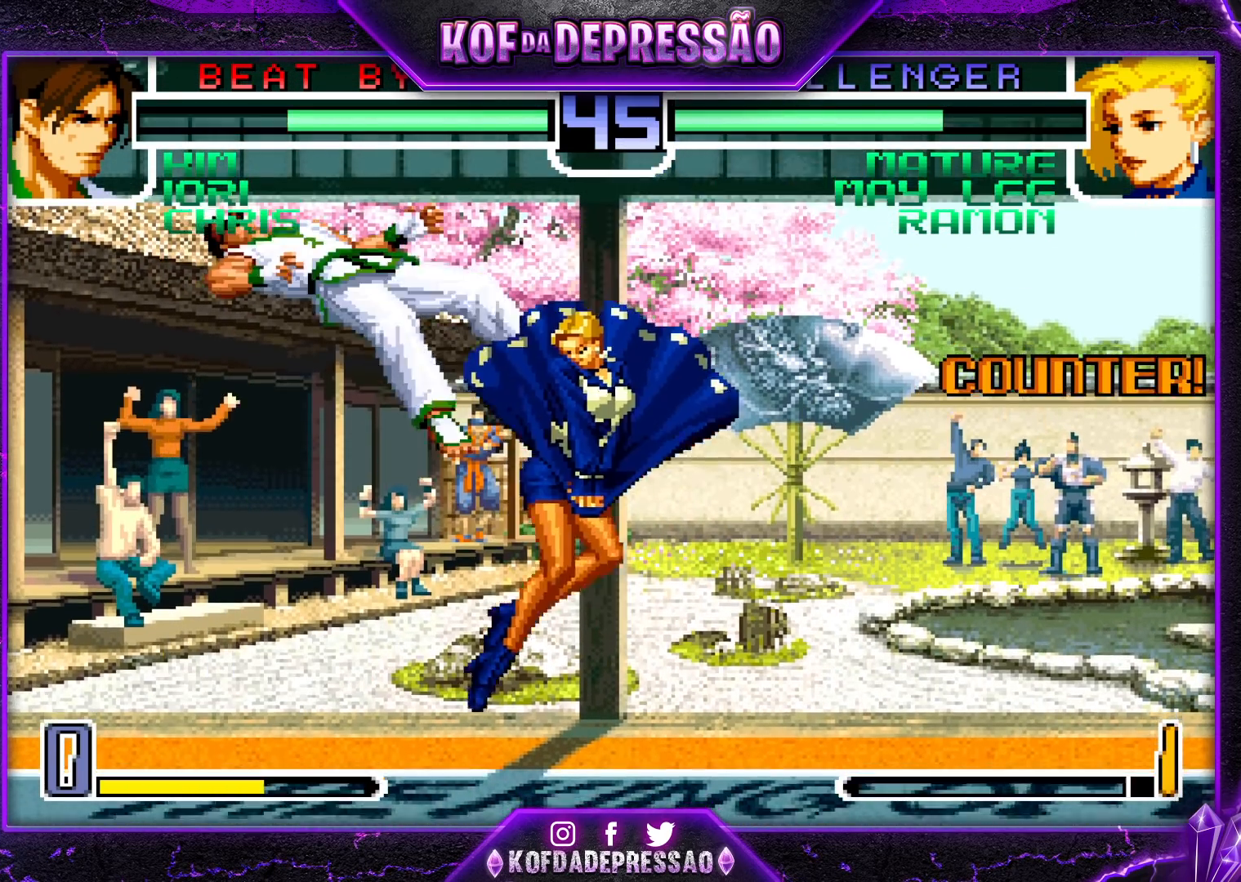
{"buttons": ["SQUARE"], "left_stick": "center", "events": [[50, "left_stick", "center"], [67, "SQUARE", "down"]]}
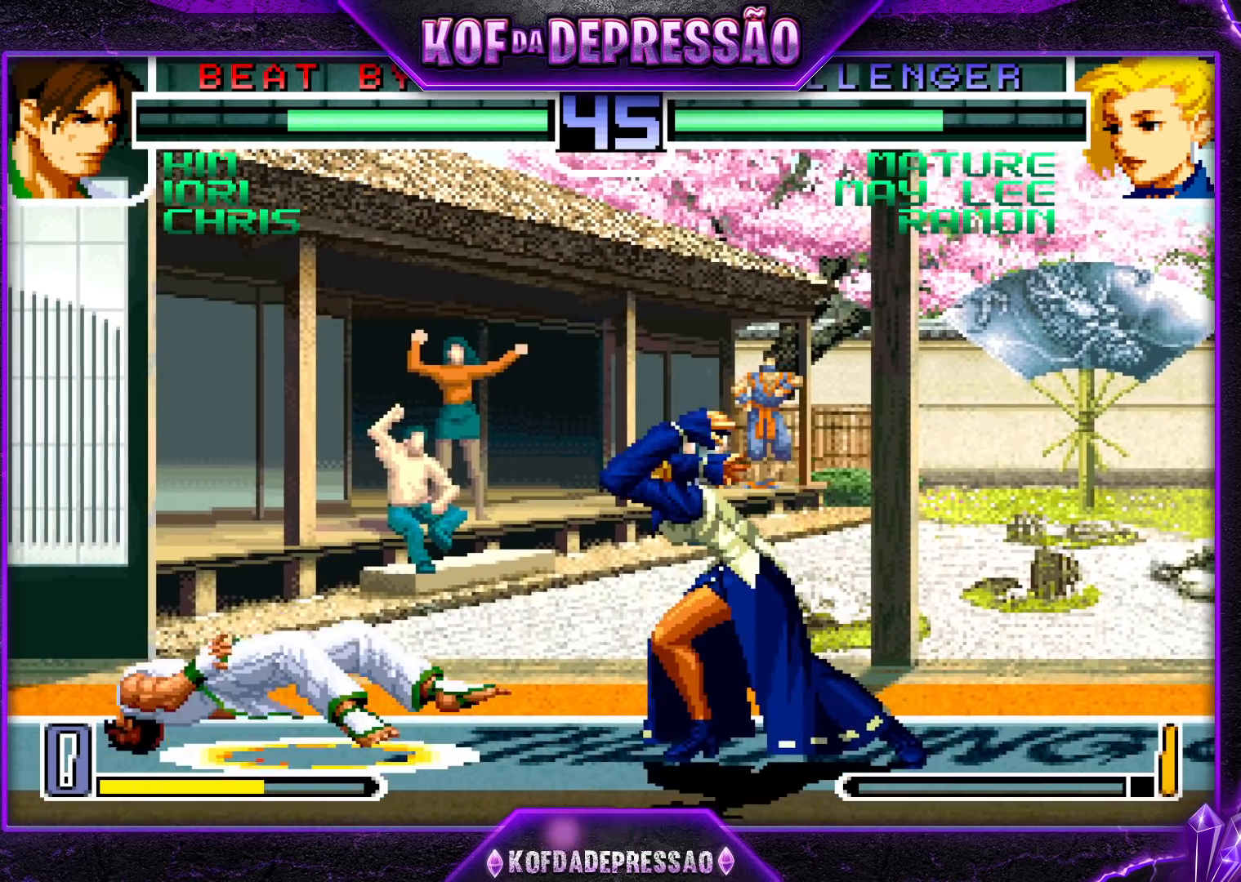
{"buttons": [], "left_stick": "left", "events": [[183, "SQUARE", "up"], [300, "left_stick", "left"], [367, "left_stick", "center"], [433, "left_stick", "left"]]}
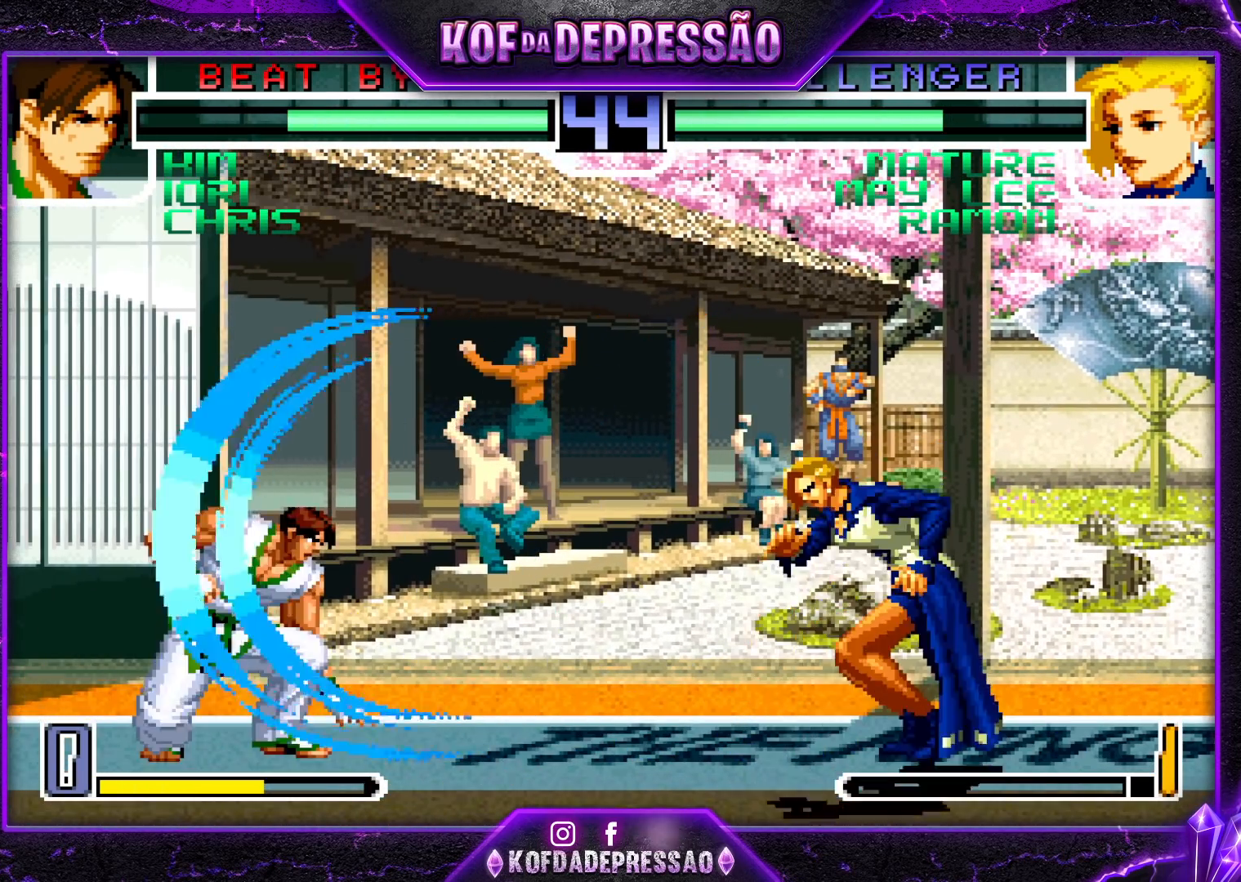
{"buttons": [], "left_stick": "down-right", "events": [[417, "left_stick", "down-right"]]}
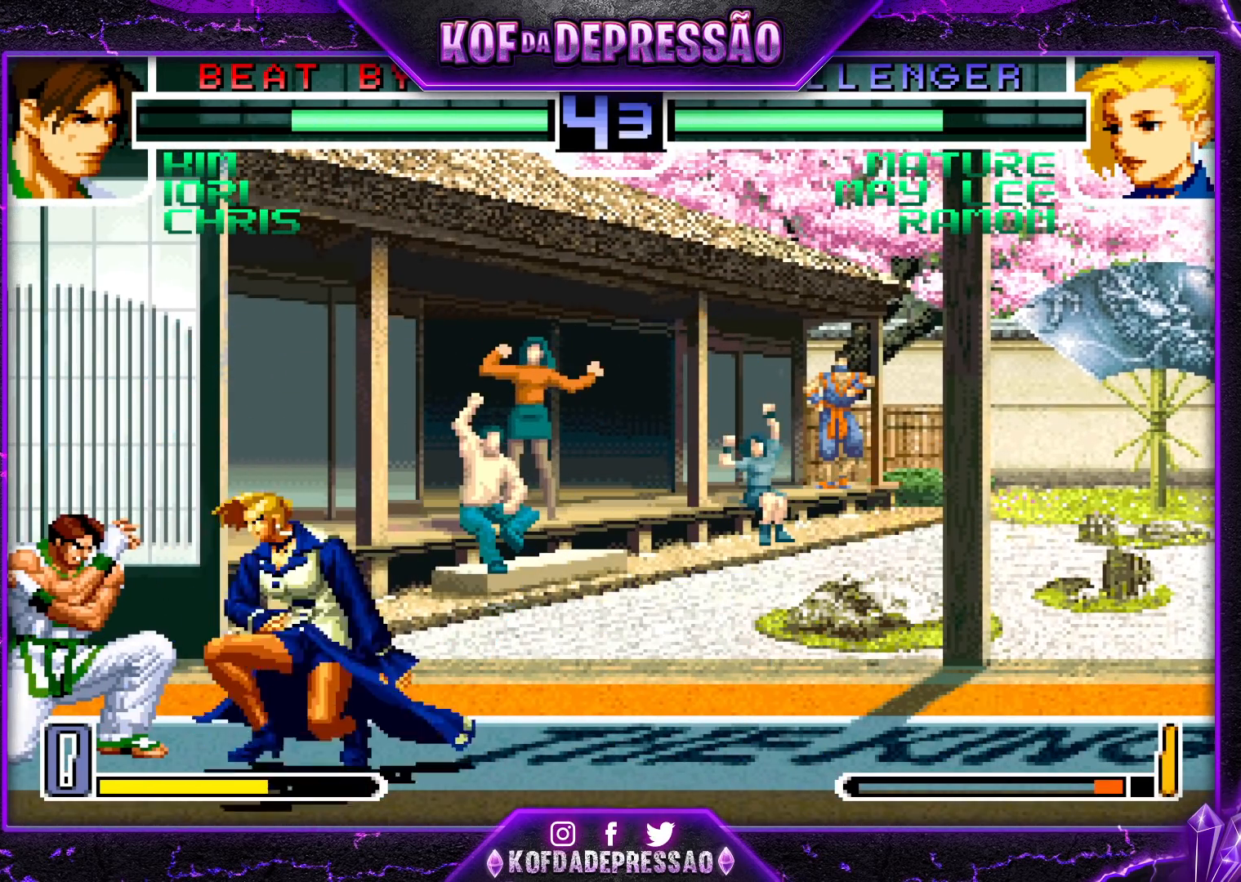
{"buttons": [], "left_stick": "down-right", "events": [[300, "TRIANGLE", "down"], [417, "TRIANGLE", "up"]]}
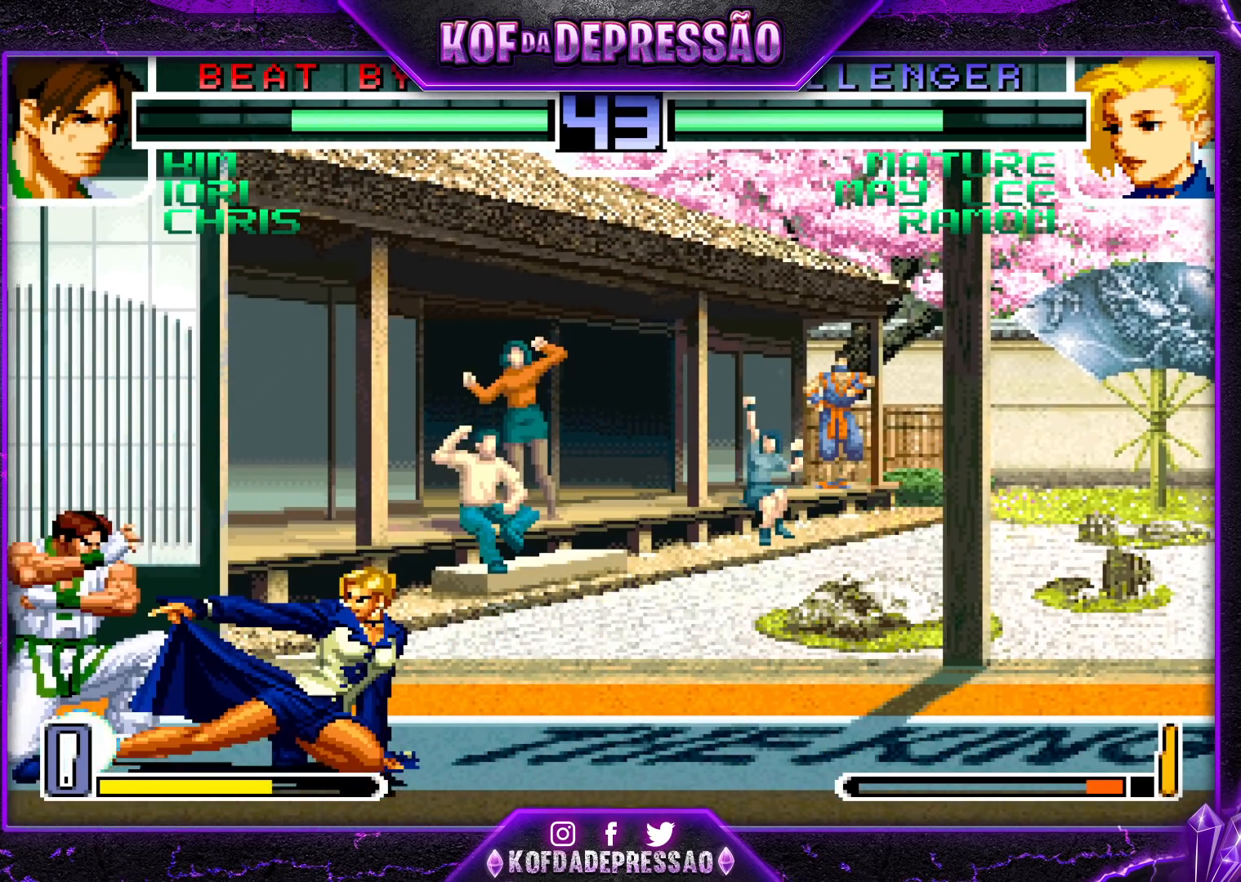
{"buttons": [], "left_stick": "down-right", "events": [[133, "SQUARE", "down"], [233, "SQUARE", "up"]]}